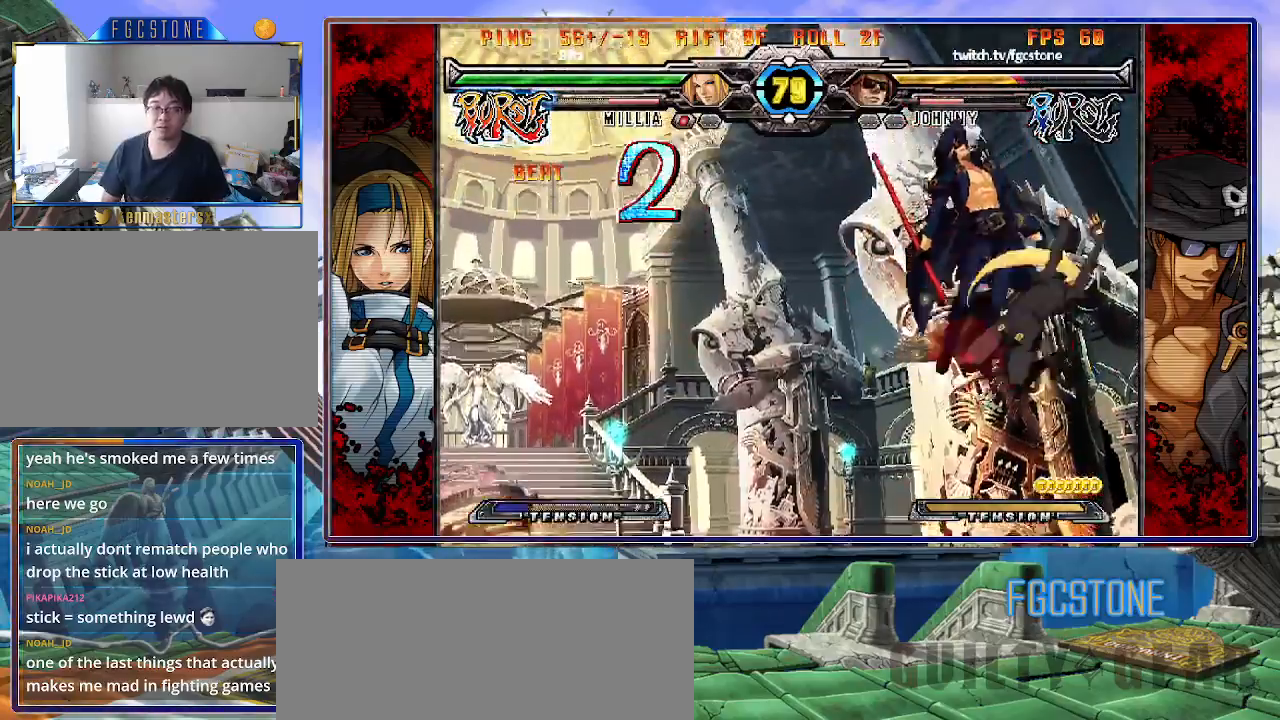
Gameplay with a controller (arcade stick); each line is a JSON object with the inputs held at the frame after it. "events" lists button and stick changes between this image and that frame as [ms after this image, input, new state], when the widget could be followed in between. Not read: L3 R3.
{"buttons": [], "left_stick": "center", "events": []}
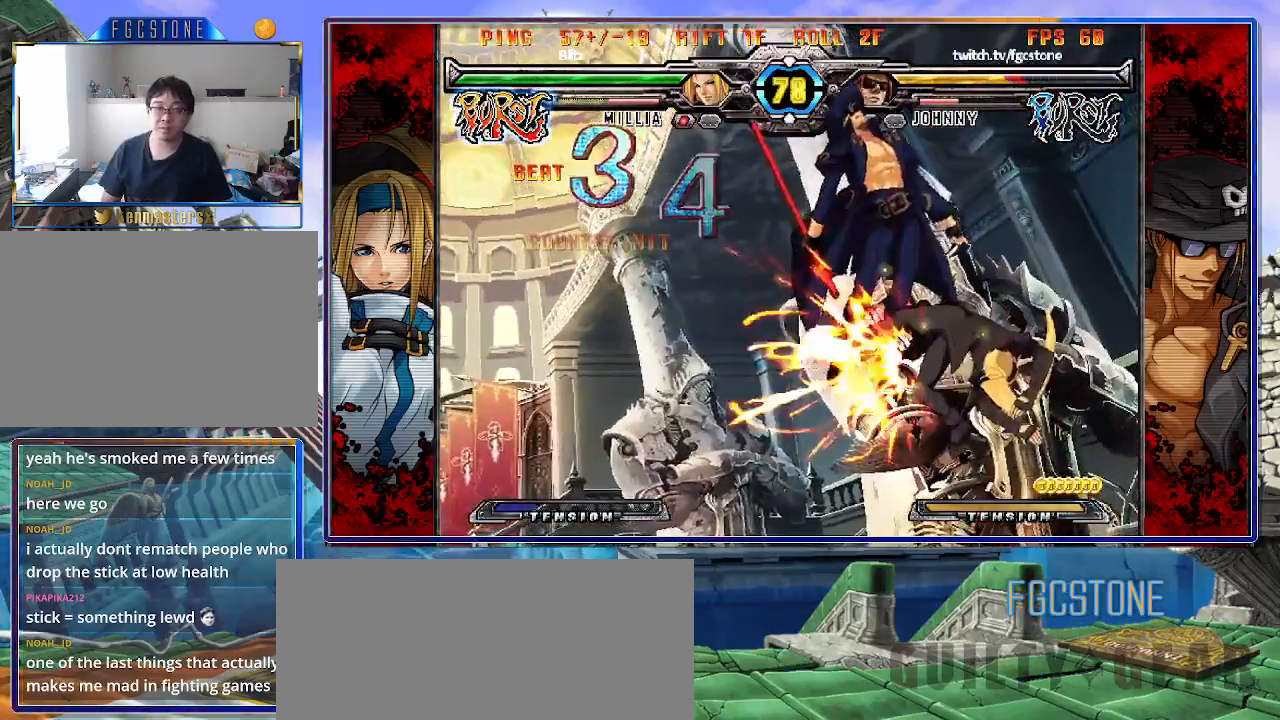
{"buttons": [], "left_stick": "center", "events": []}
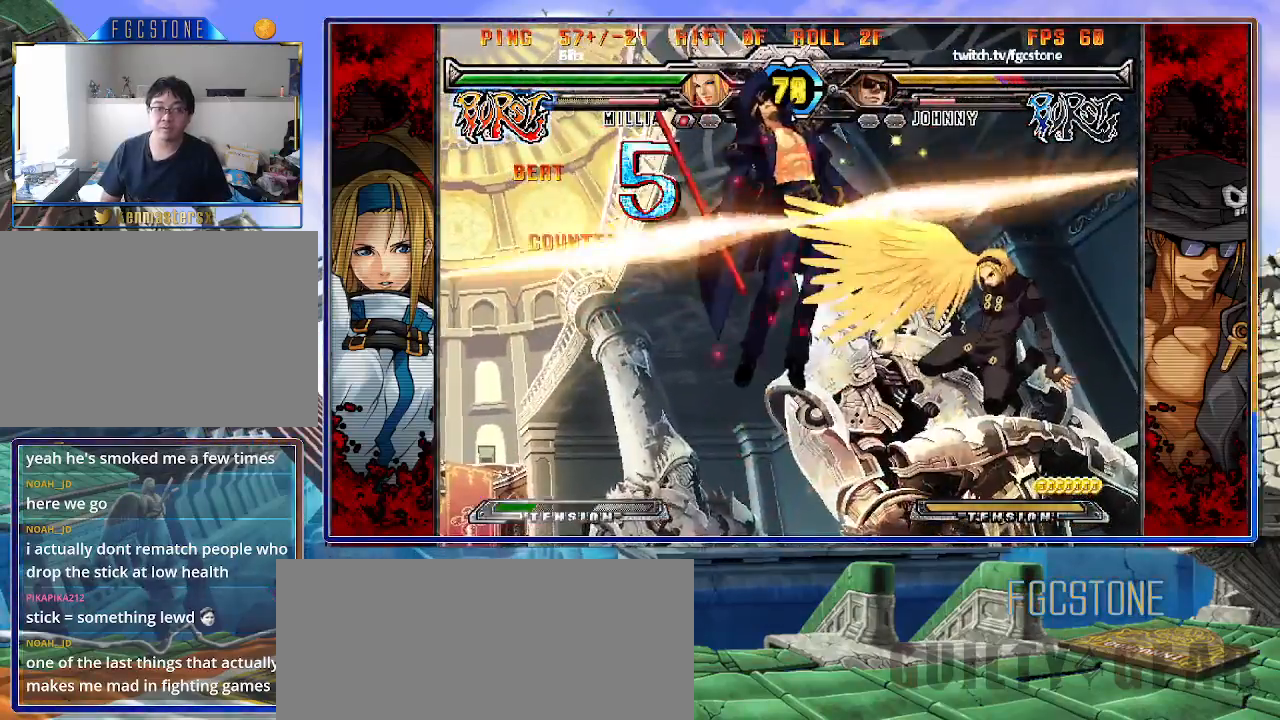
{"buttons": ["K"], "left_stick": "center", "events": [[450, "K", "down"]]}
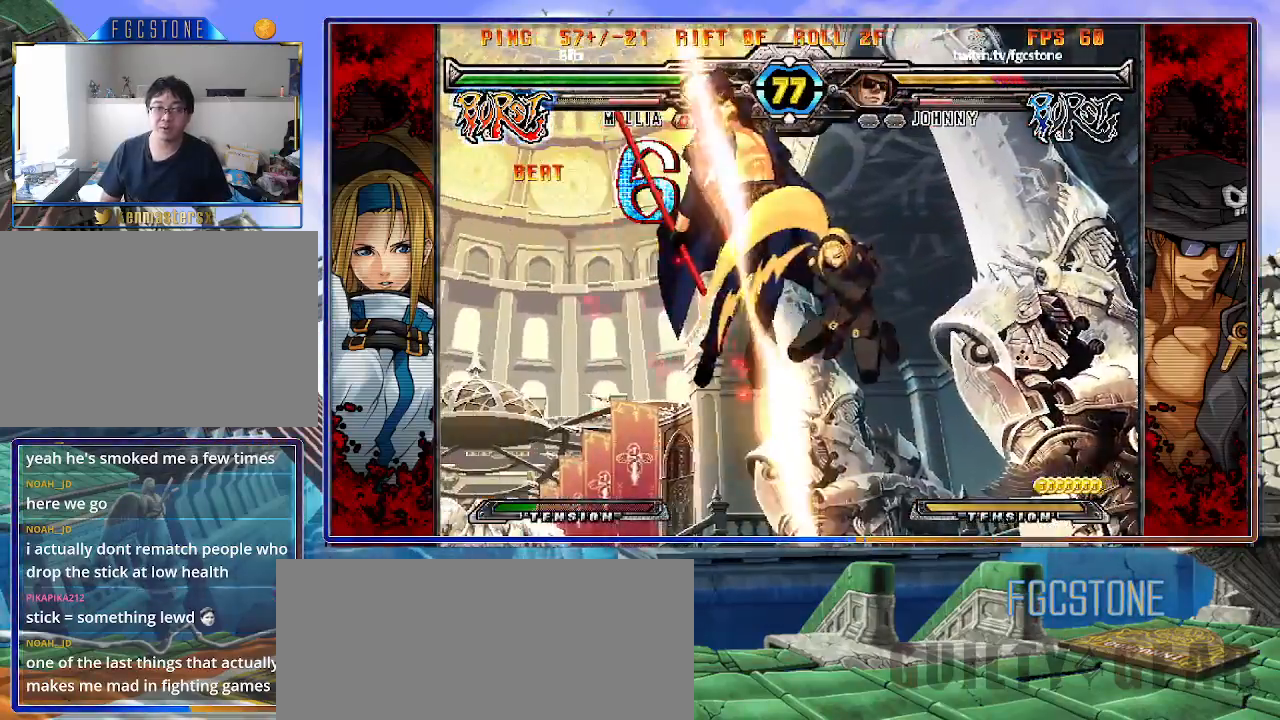
{"buttons": [], "left_stick": "center", "events": [[50, "K", "up"]]}
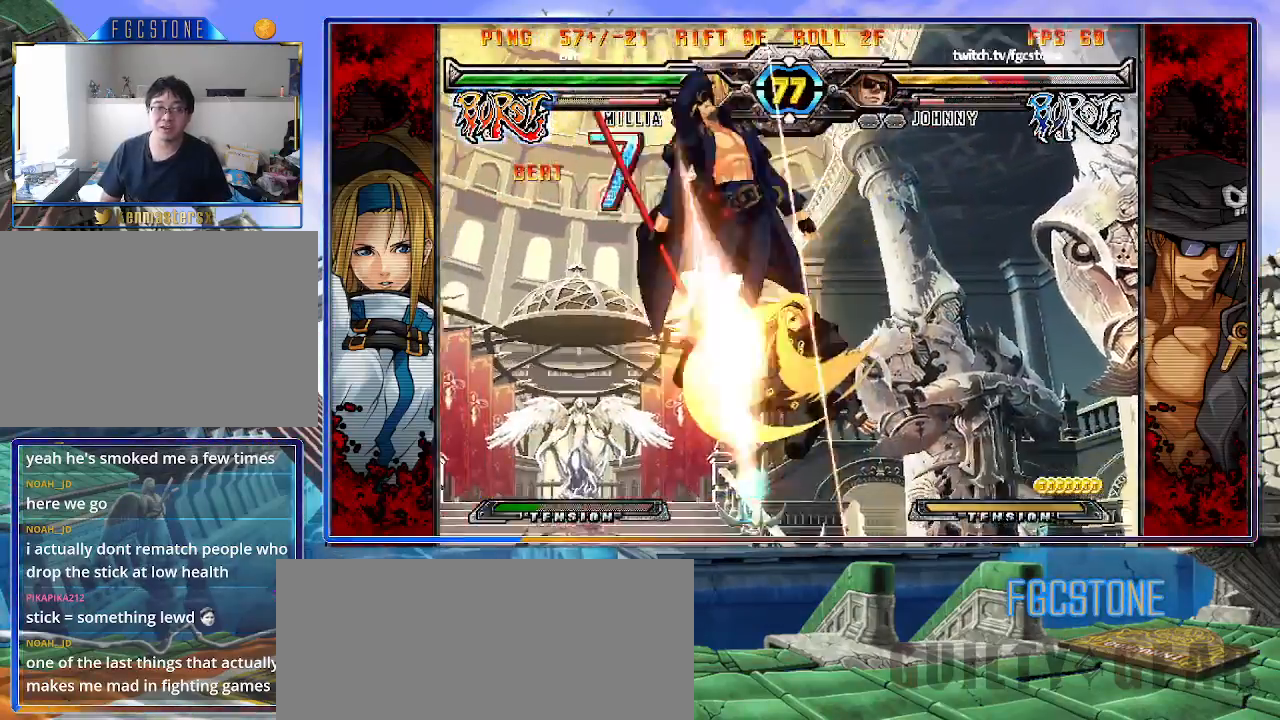
{"buttons": [], "left_stick": "center", "events": [[383, "K", "down"], [467, "K", "up"]]}
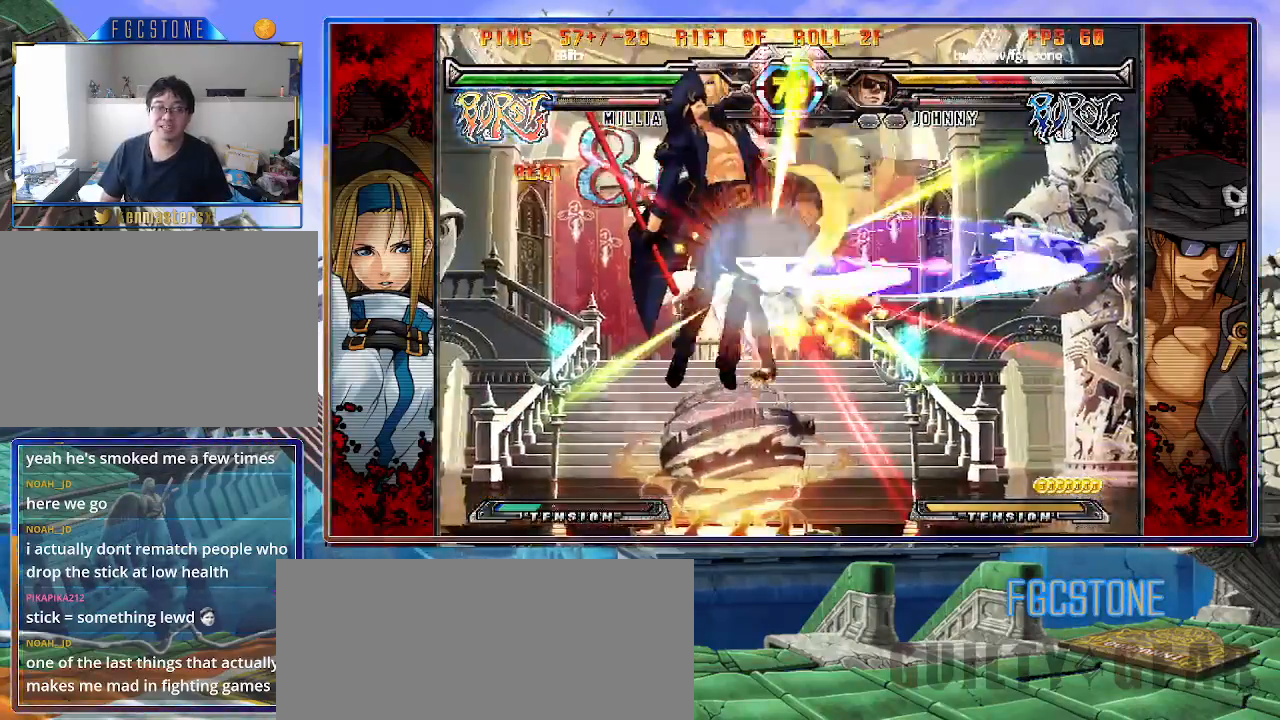
{"buttons": ["K", "S"], "left_stick": "center", "events": [[50, "K", "down"], [167, "K", "up"], [233, "K", "down"], [300, "S", "down"], [333, "K", "up"], [417, "K", "down"], [417, "S", "up"], [483, "S", "down"]]}
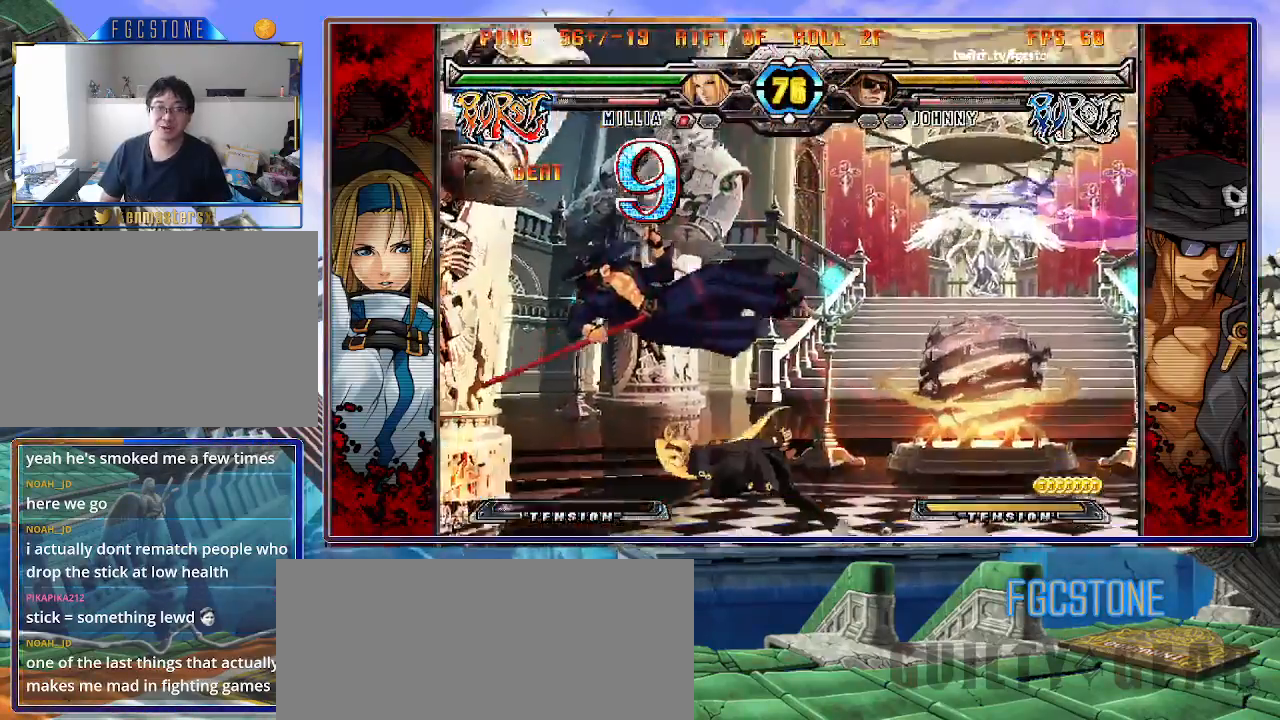
{"buttons": ["S"], "left_stick": "right", "events": [[17, "K", "up"], [50, "left_stick", "right"], [67, "K", "down"], [100, "S", "up"], [150, "S", "down"], [167, "K", "up"], [217, "K", "down"], [250, "S", "up"], [300, "S", "down"], [333, "K", "up"], [383, "K", "down"], [417, "S", "up"], [467, "S", "down"], [500, "K", "up"]]}
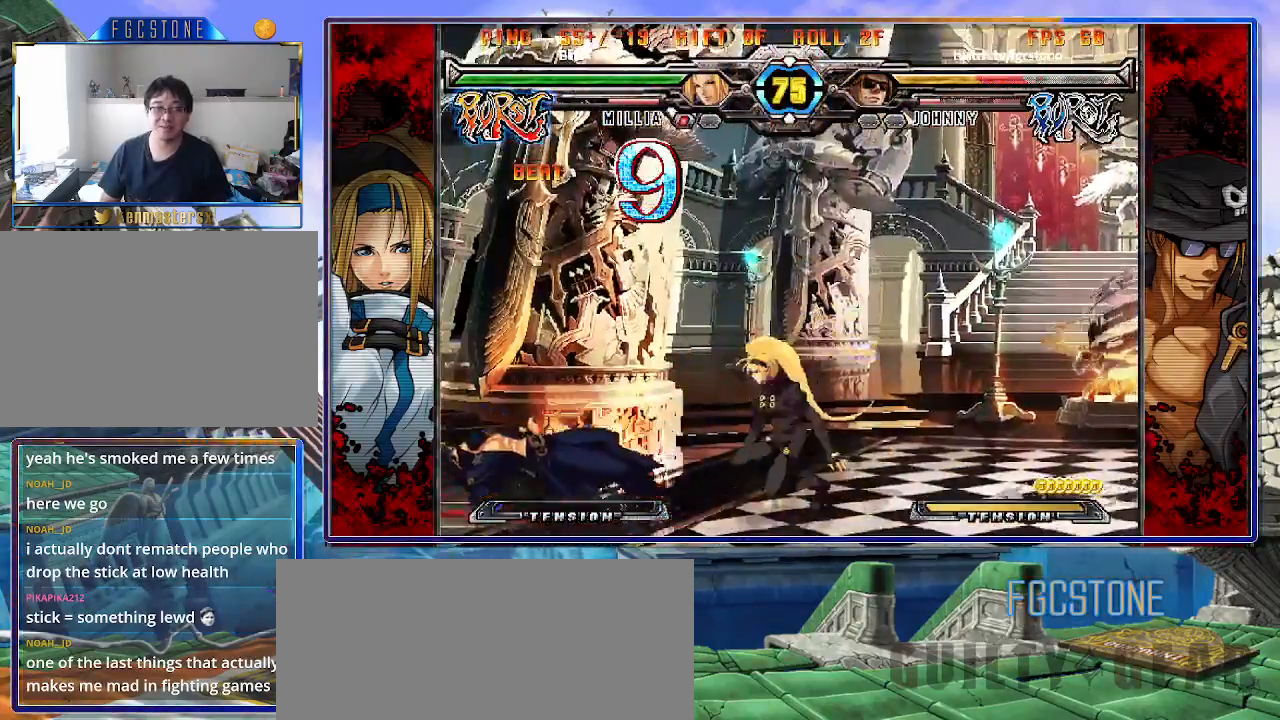
{"buttons": [], "left_stick": "center", "events": [[33, "K", "down"], [83, "S", "up"], [117, "S", "down"], [150, "K", "up"], [200, "S", "up"], [217, "left_stick", "center"]]}
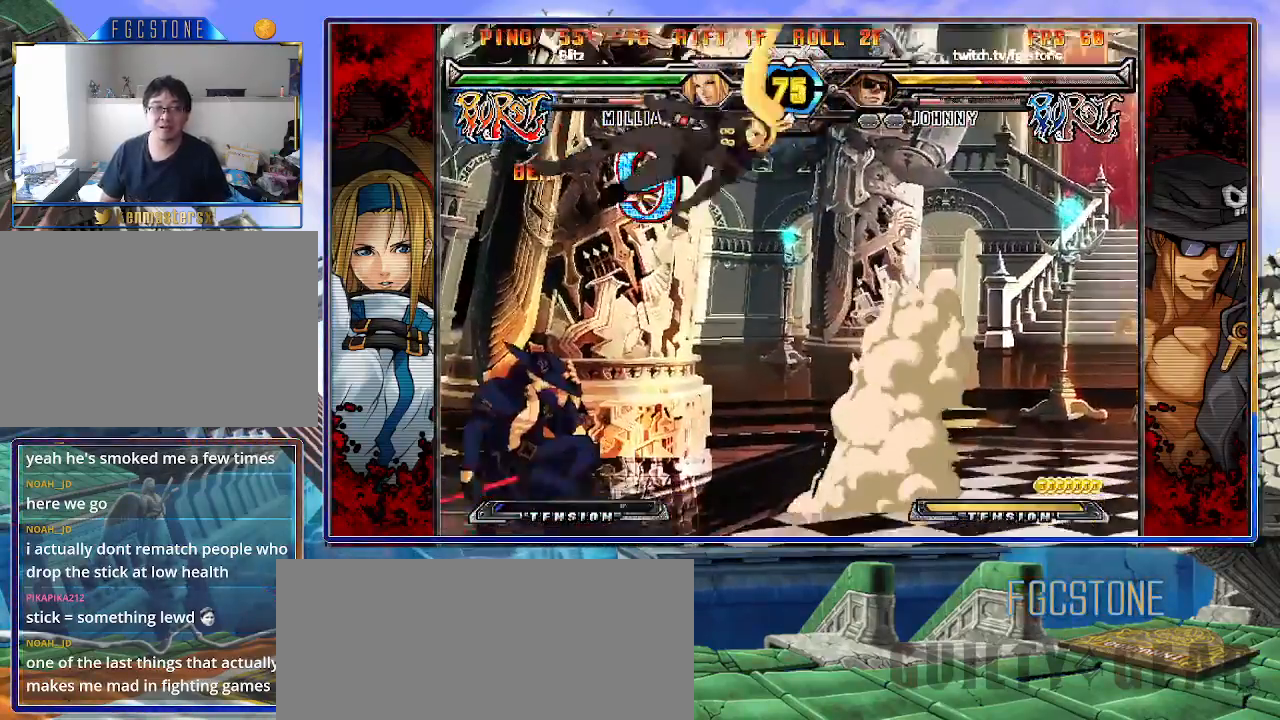
{"buttons": ["K"], "left_stick": "left", "events": [[17, "left_stick", "left"], [233, "K", "down"], [350, "K", "up"], [483, "K", "down"]]}
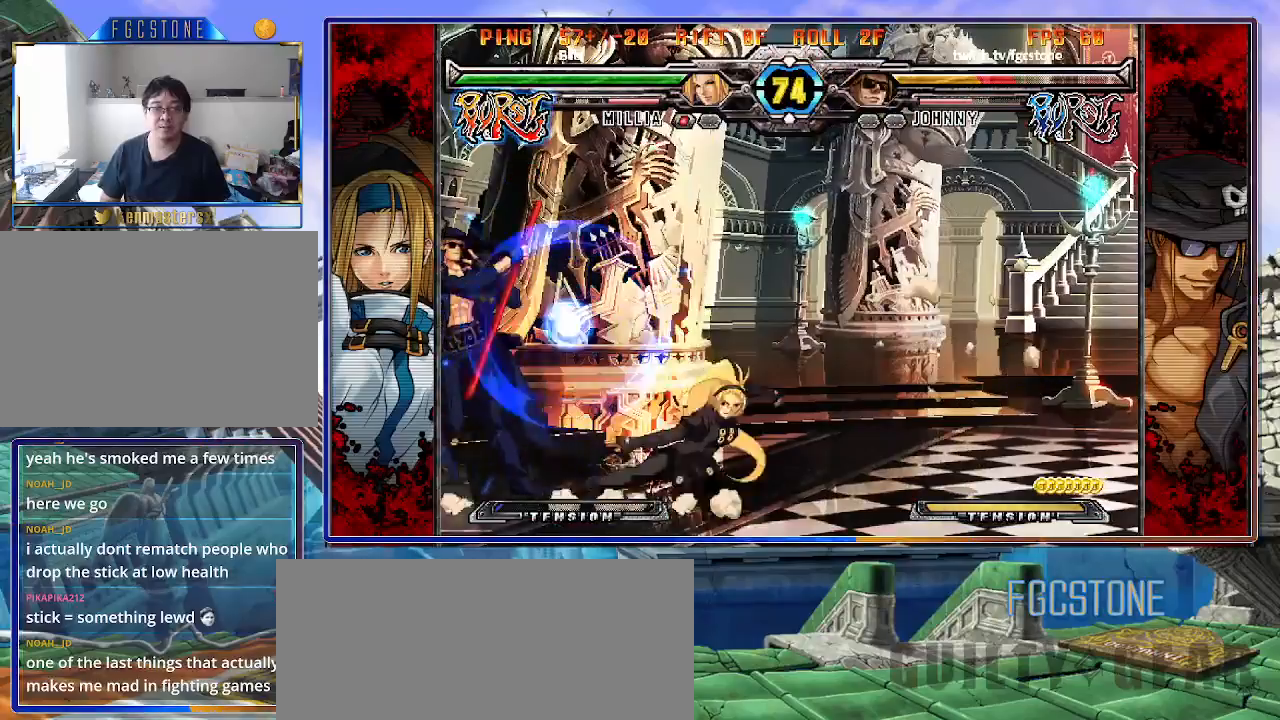
{"buttons": ["HS"], "left_stick": "left", "events": [[83, "K", "up"], [167, "K", "down"], [250, "K", "up"], [367, "HS", "down"]]}
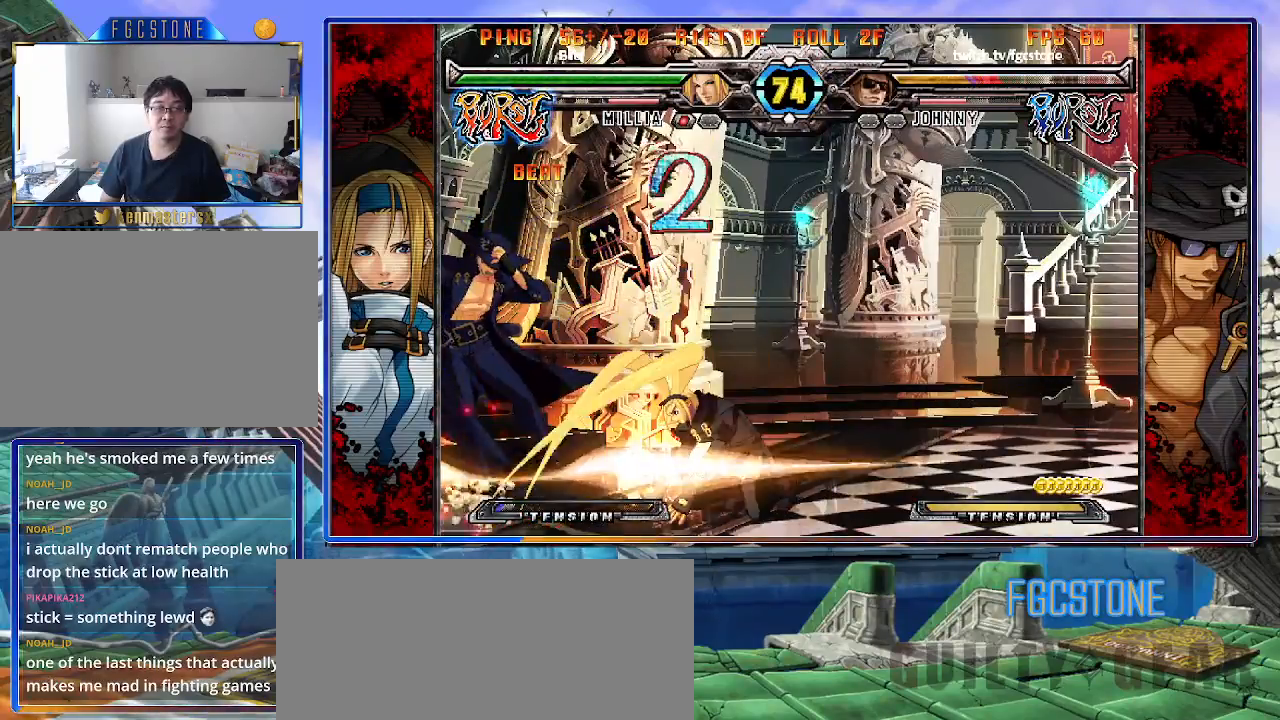
{"buttons": [], "left_stick": "down-left", "events": [[17, "HS", "up"], [183, "left_stick", "down-left"]]}
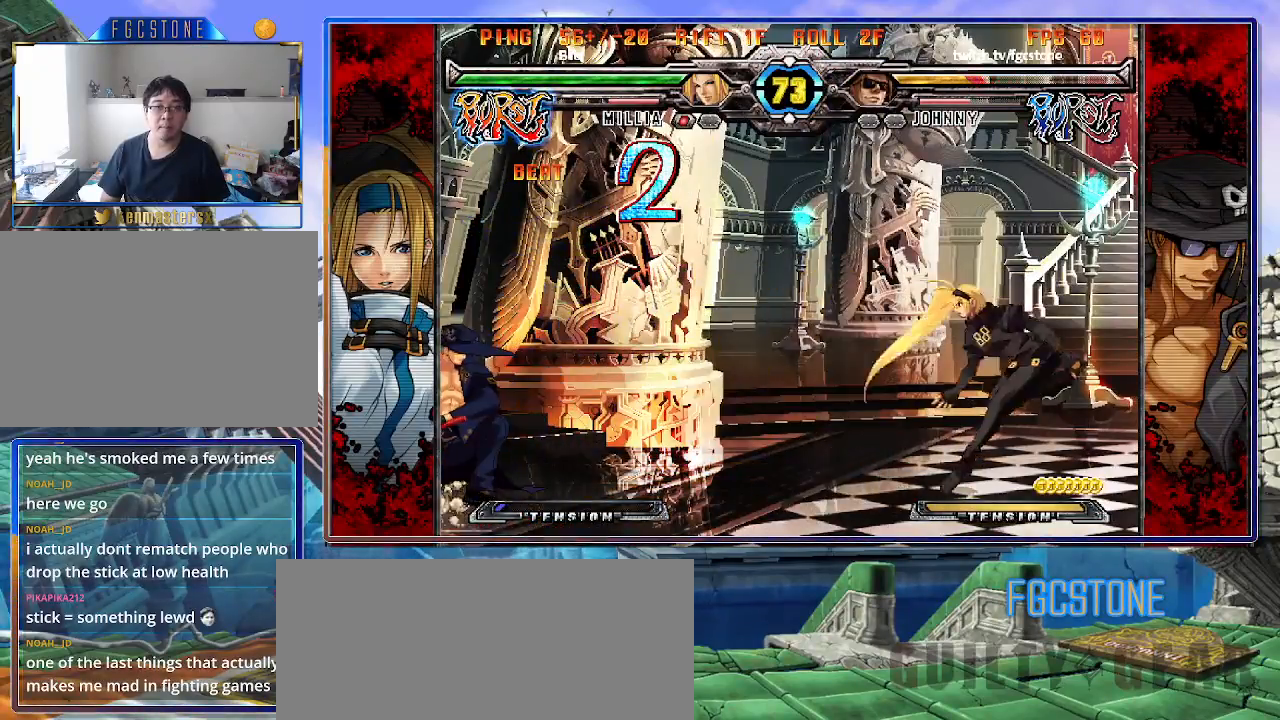
{"buttons": [], "left_stick": "down-left", "events": []}
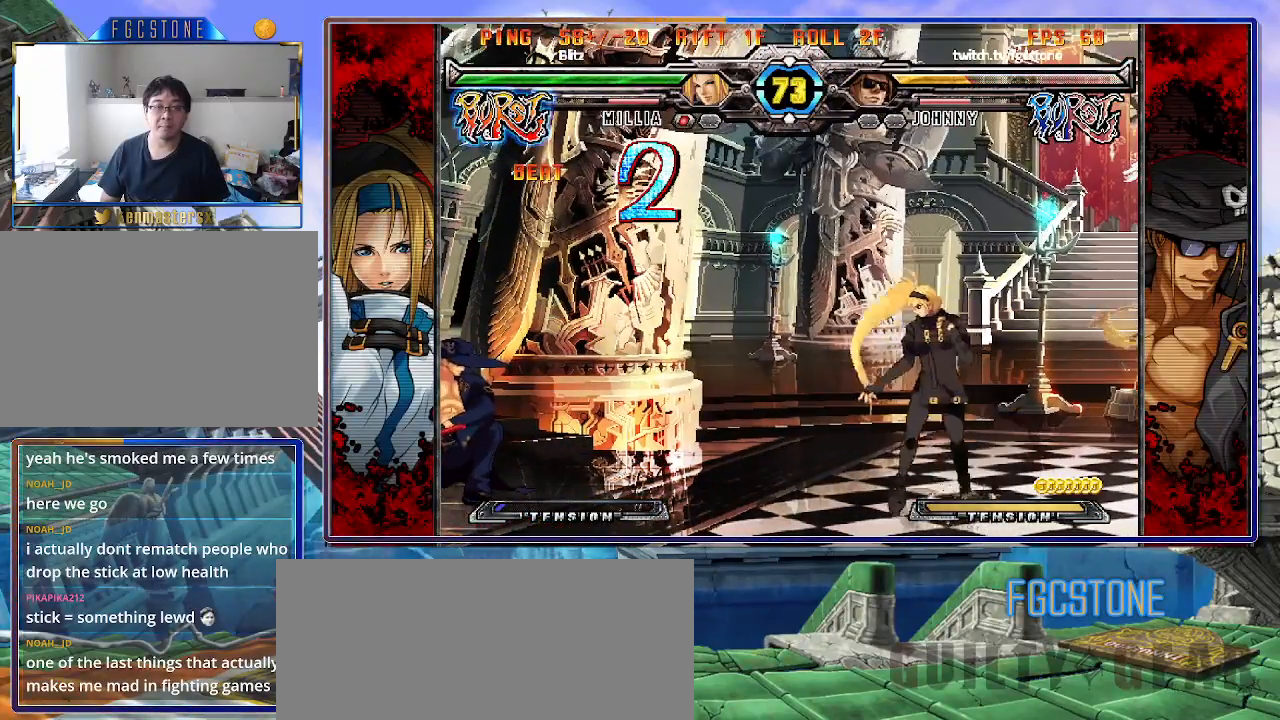
{"buttons": [], "left_stick": "left", "events": [[183, "left_stick", "right"], [267, "HS", "down"], [367, "HS", "up"], [417, "left_stick", "center"], [483, "left_stick", "left"]]}
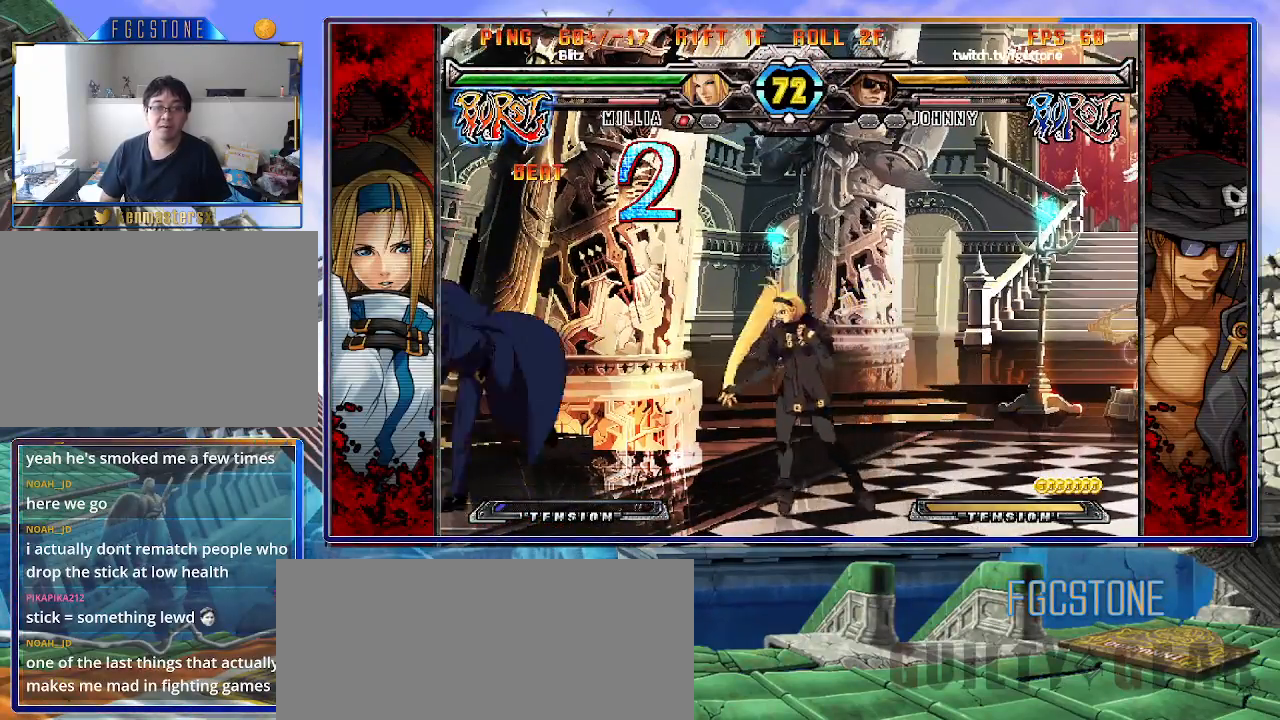
{"buttons": ["D", "K"], "left_stick": "center", "events": [[50, "left_stick", "down"], [133, "left_stick", "right"], [183, "K", "down"], [333, "left_stick", "down"], [400, "left_stick", "left"], [450, "D", "down"], [467, "left_stick", "center"]]}
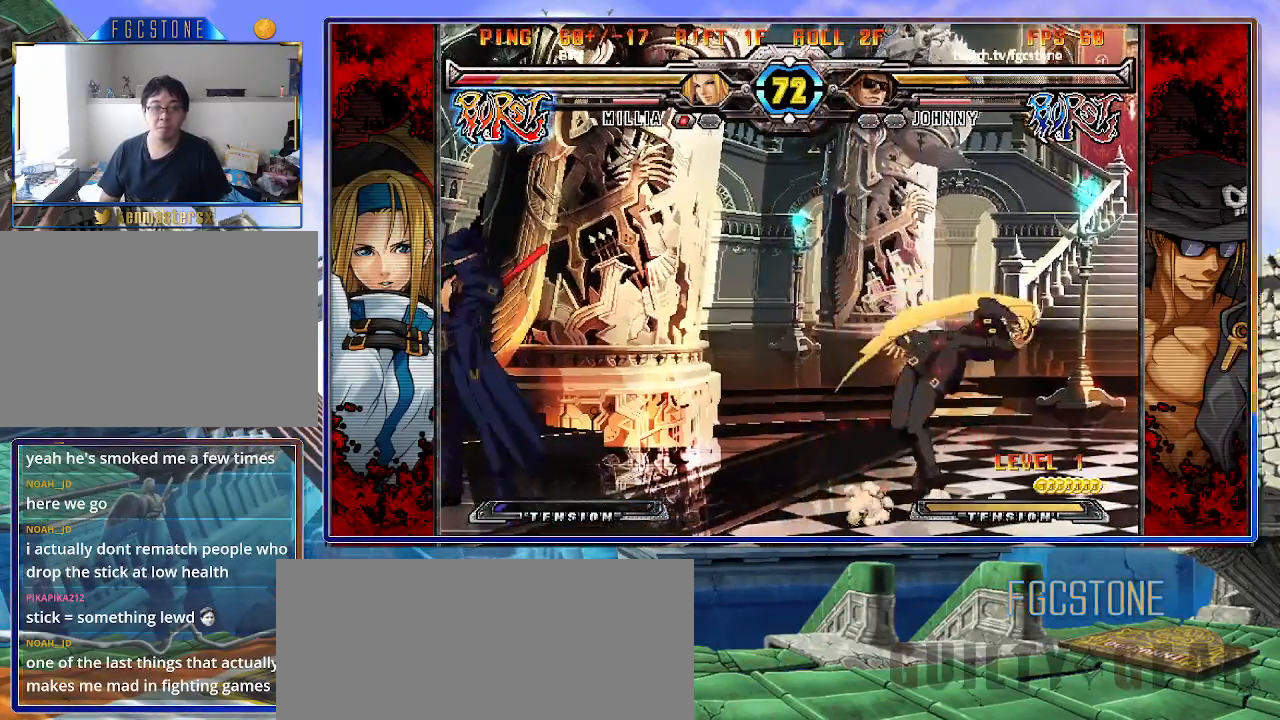
{"buttons": ["K"], "left_stick": "right", "events": [[33, "D", "up"], [183, "left_stick", "right"], [333, "left_stick", "center"], [383, "HS", "down"], [450, "HS", "up"], [450, "left_stick", "right"]]}
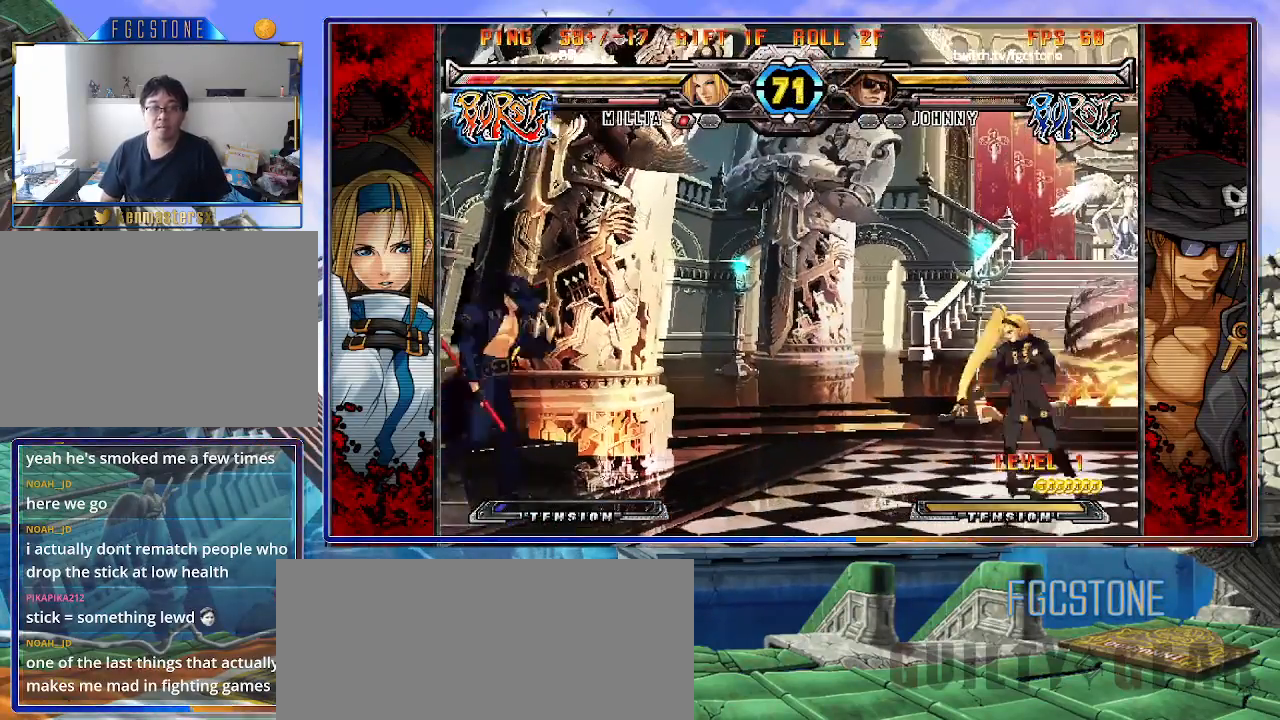
{"buttons": [], "left_stick": "center", "events": [[50, "left_stick", "center"], [133, "left_stick", "right"], [217, "K", "up"], [217, "left_stick", "up-right"], [350, "K", "down"], [433, "K", "up"], [450, "left_stick", "center"]]}
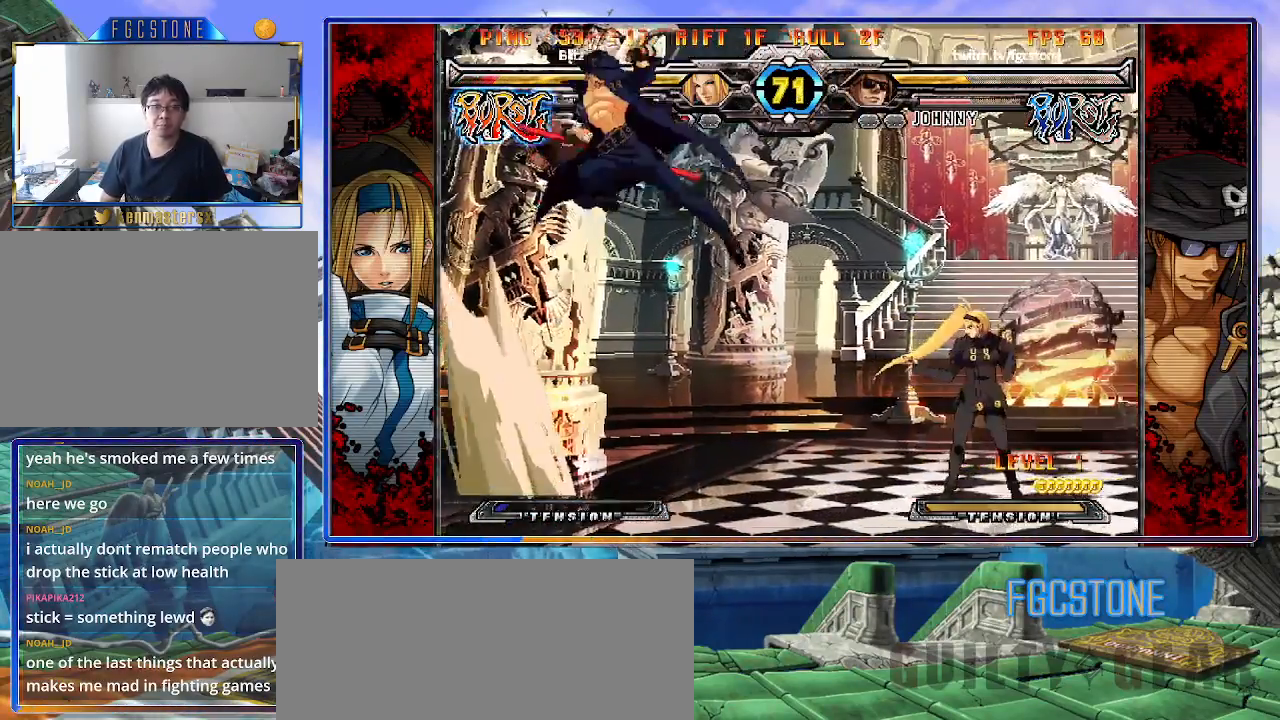
{"buttons": [], "left_stick": "center", "events": [[283, "left_stick", "down-left"], [350, "S", "down"], [400, "left_stick", "center"], [433, "S", "up"]]}
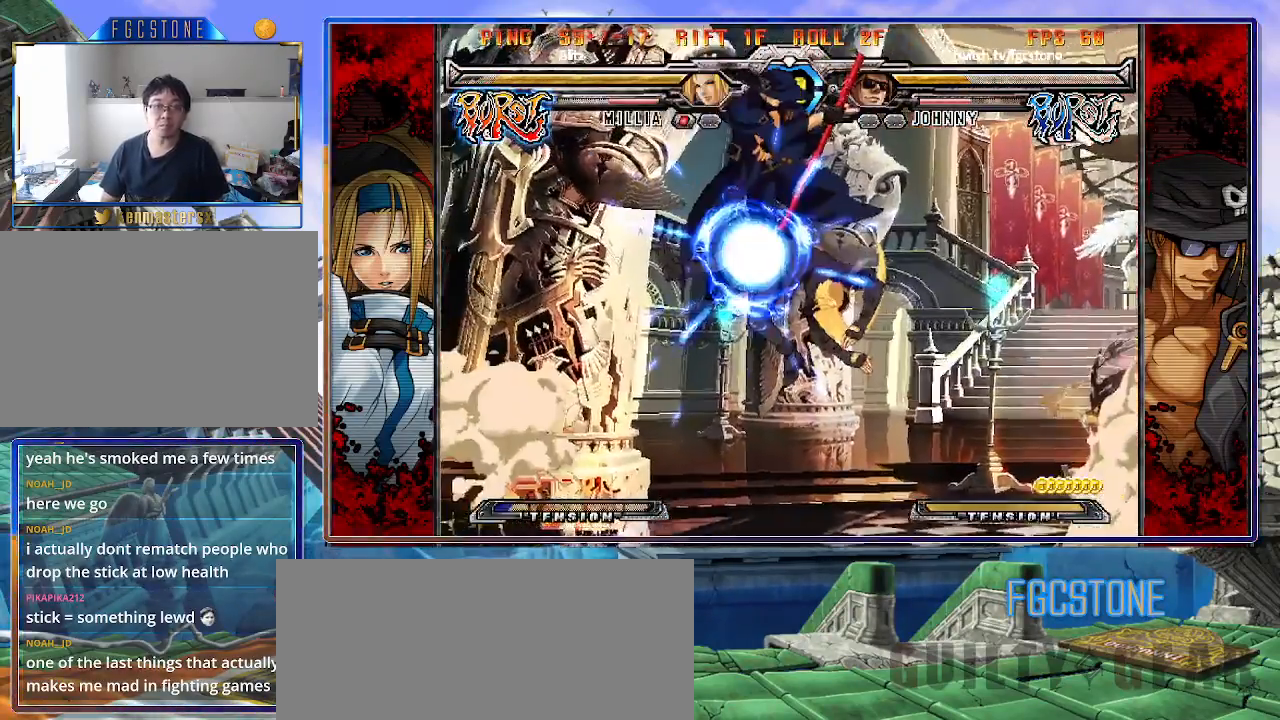
{"buttons": ["K"], "left_stick": "right", "events": [[83, "HS", "down"], [83, "K", "down"], [83, "S", "down"], [100, "S", "up"], [117, "HS", "up"], [117, "K", "up"], [367, "left_stick", "right"], [467, "K", "down"]]}
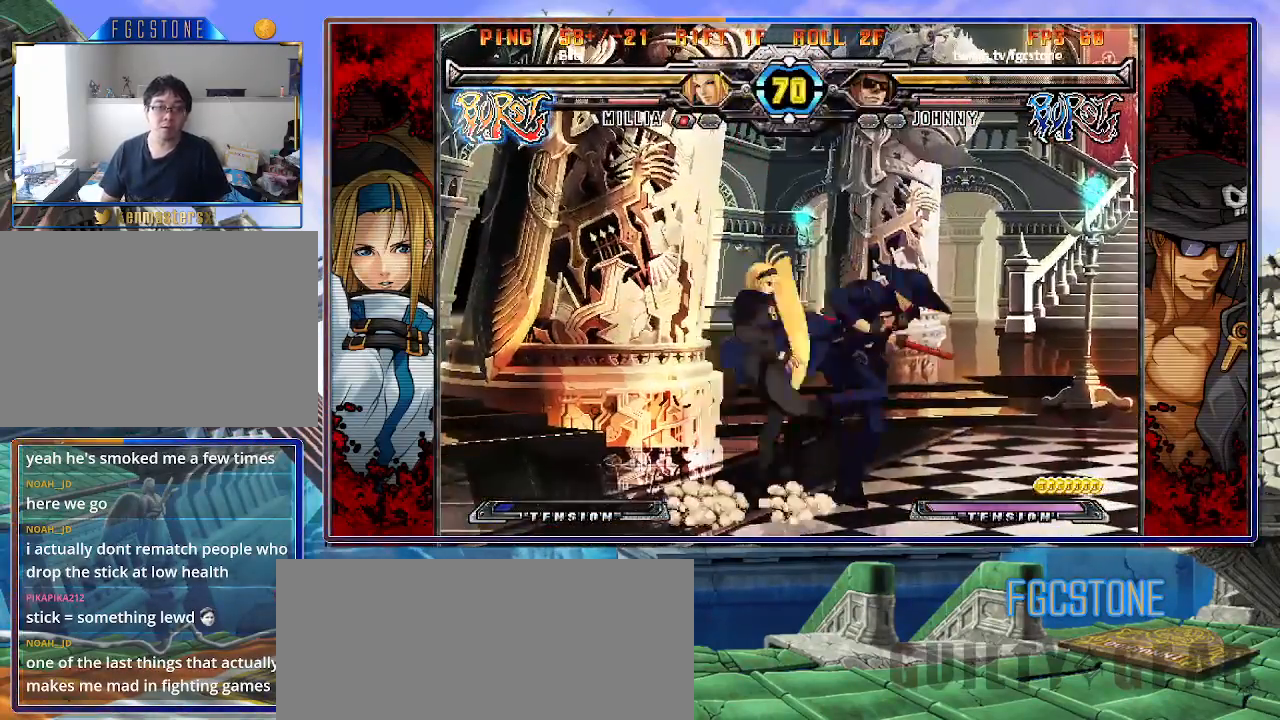
{"buttons": [], "left_stick": "down-right", "events": [[83, "K", "up"], [133, "S", "down"], [283, "S", "up"], [350, "left_stick", "down-right"]]}
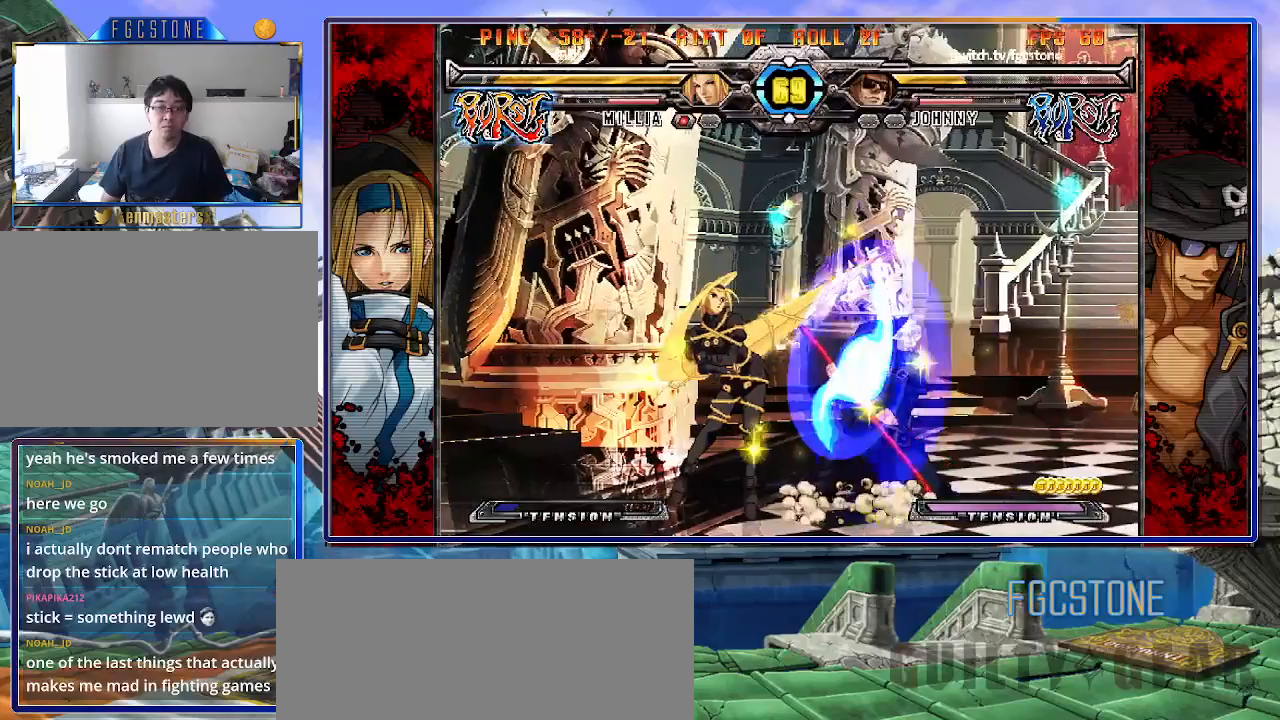
{"buttons": [], "left_stick": "down-right", "events": []}
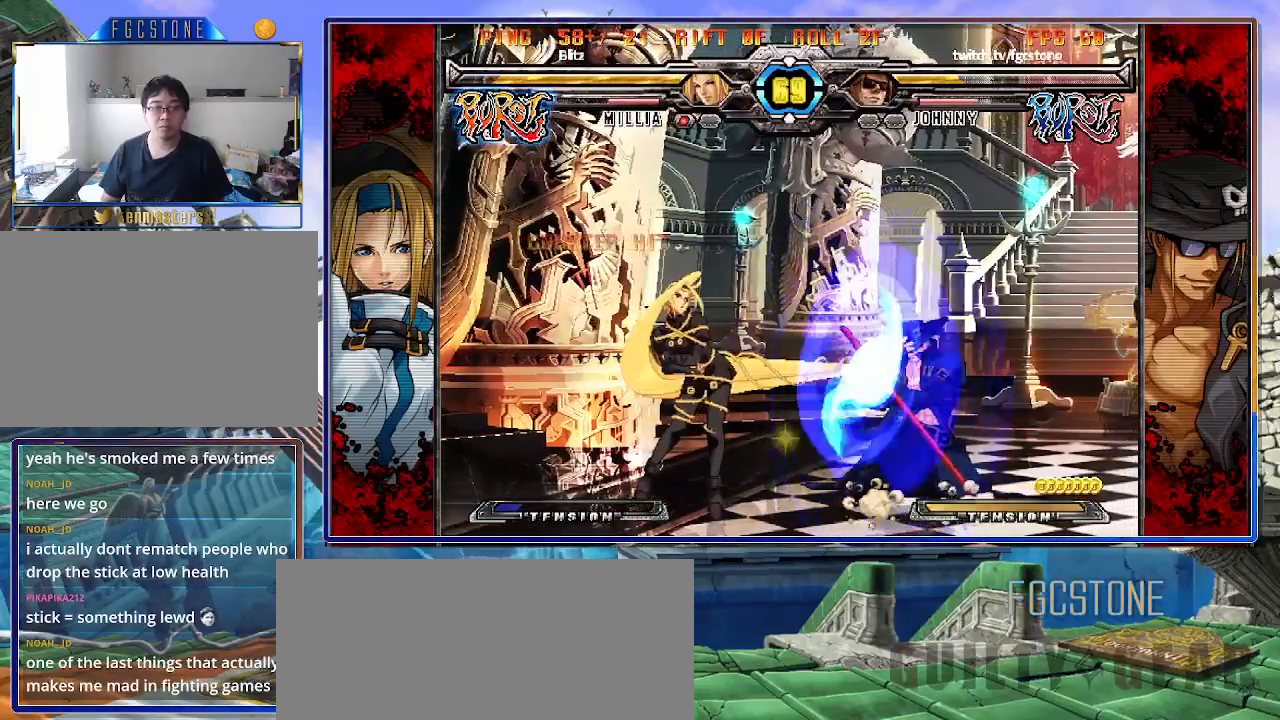
{"buttons": [], "left_stick": "down-right", "events": []}
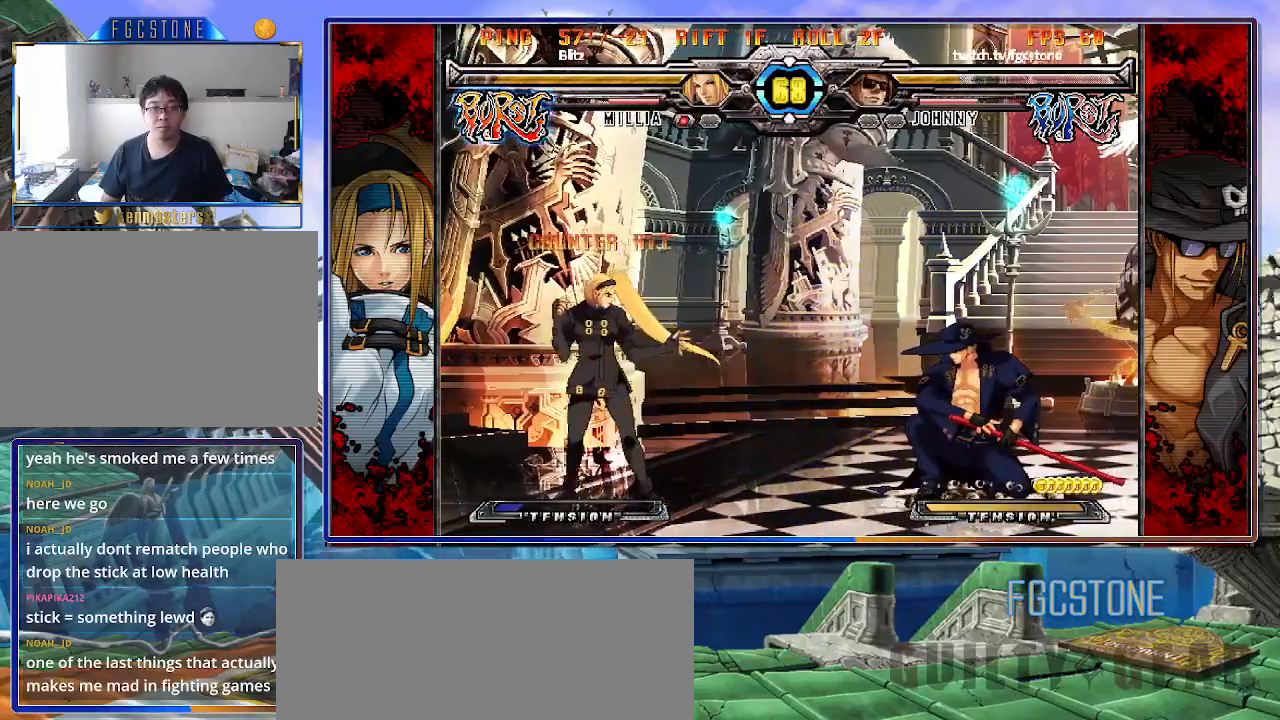
{"buttons": ["K"], "left_stick": "down-left", "events": [[300, "left_stick", "down-left"], [367, "K", "down"], [400, "left_stick", "up-left"], [467, "left_stick", "down-left"]]}
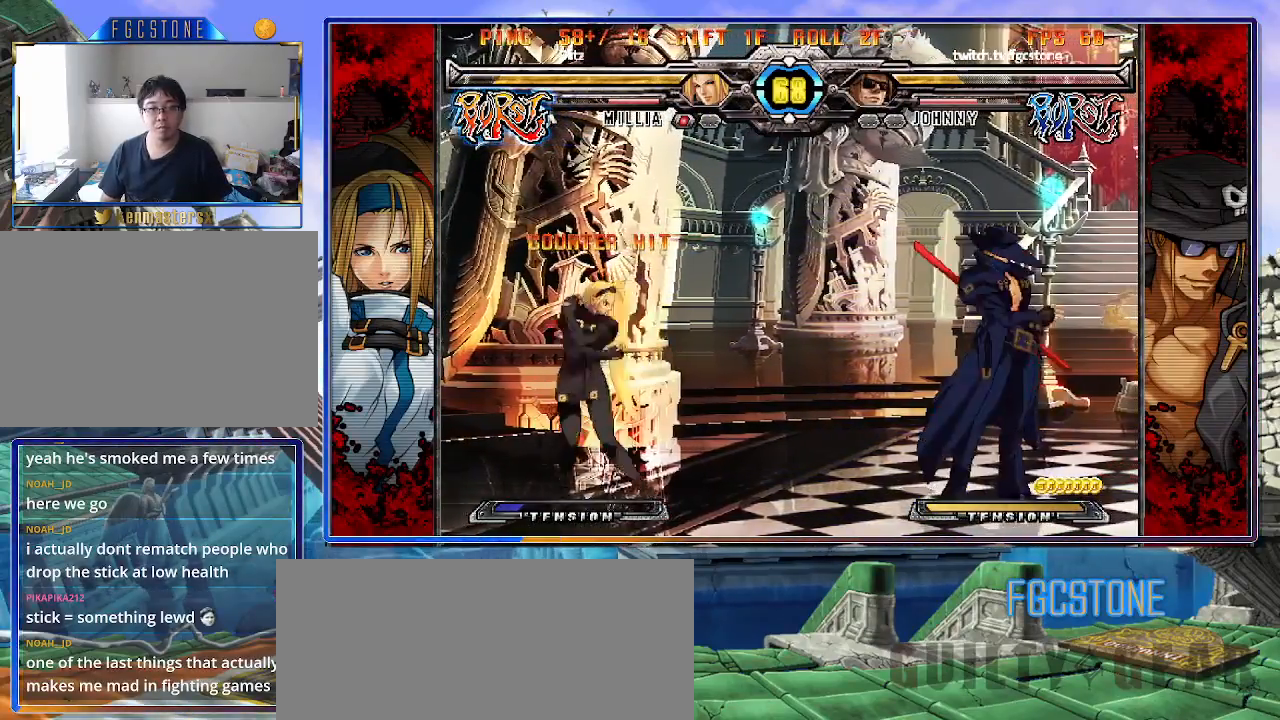
{"buttons": [], "left_stick": "left", "events": [[17, "left_stick", "right"], [83, "D", "down"], [150, "left_stick", "center"], [183, "D", "up"], [450, "K", "up"], [450, "left_stick", "left"]]}
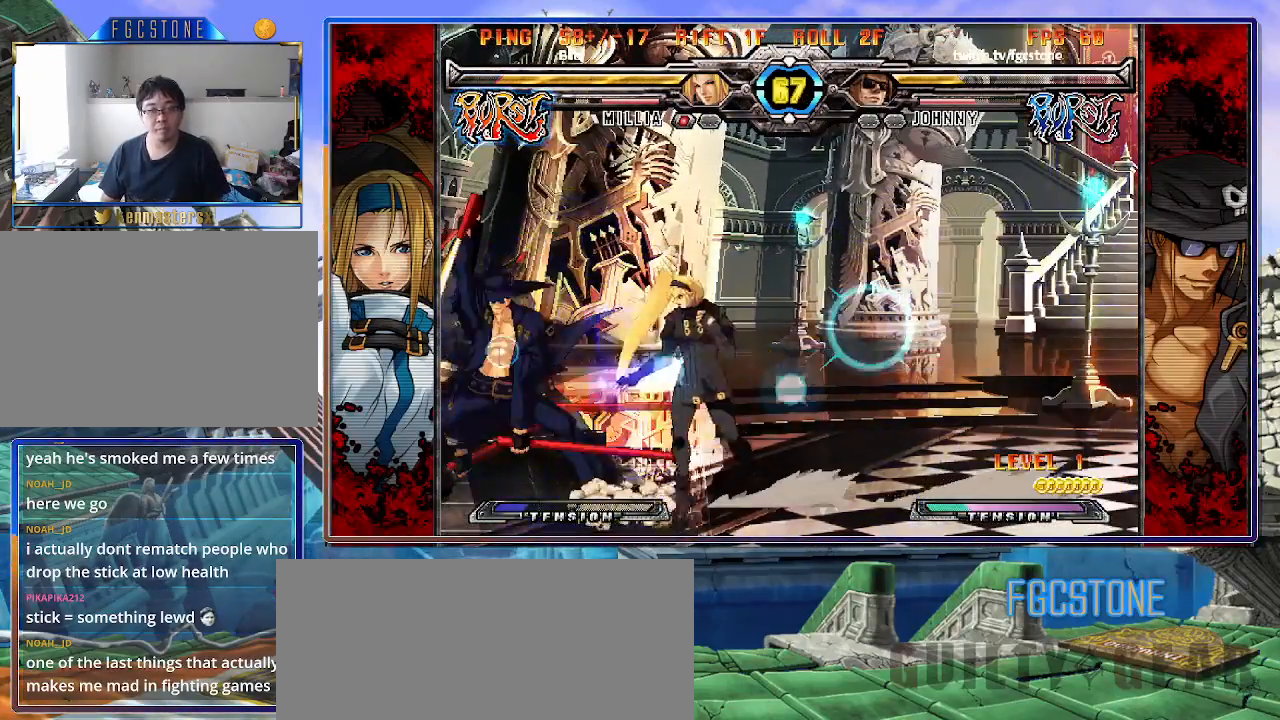
{"buttons": [], "left_stick": "down-left", "events": [[117, "HS", "down"], [117, "K", "down"], [117, "S", "down"], [183, "S", "up"], [200, "HS", "up"], [200, "K", "up"], [250, "left_stick", "down-left"]]}
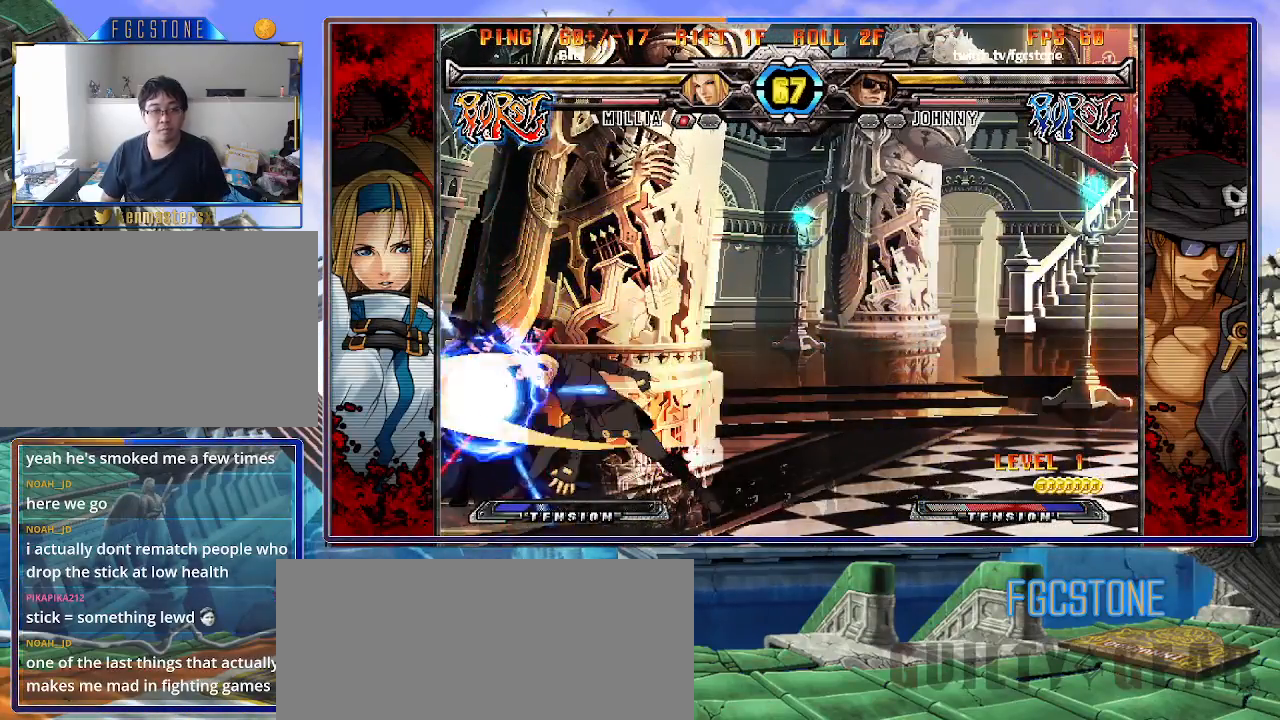
{"buttons": [], "left_stick": "center", "events": [[350, "left_stick", "down-right"], [433, "HS", "down"], [500, "HS", "up"], [500, "left_stick", "center"]]}
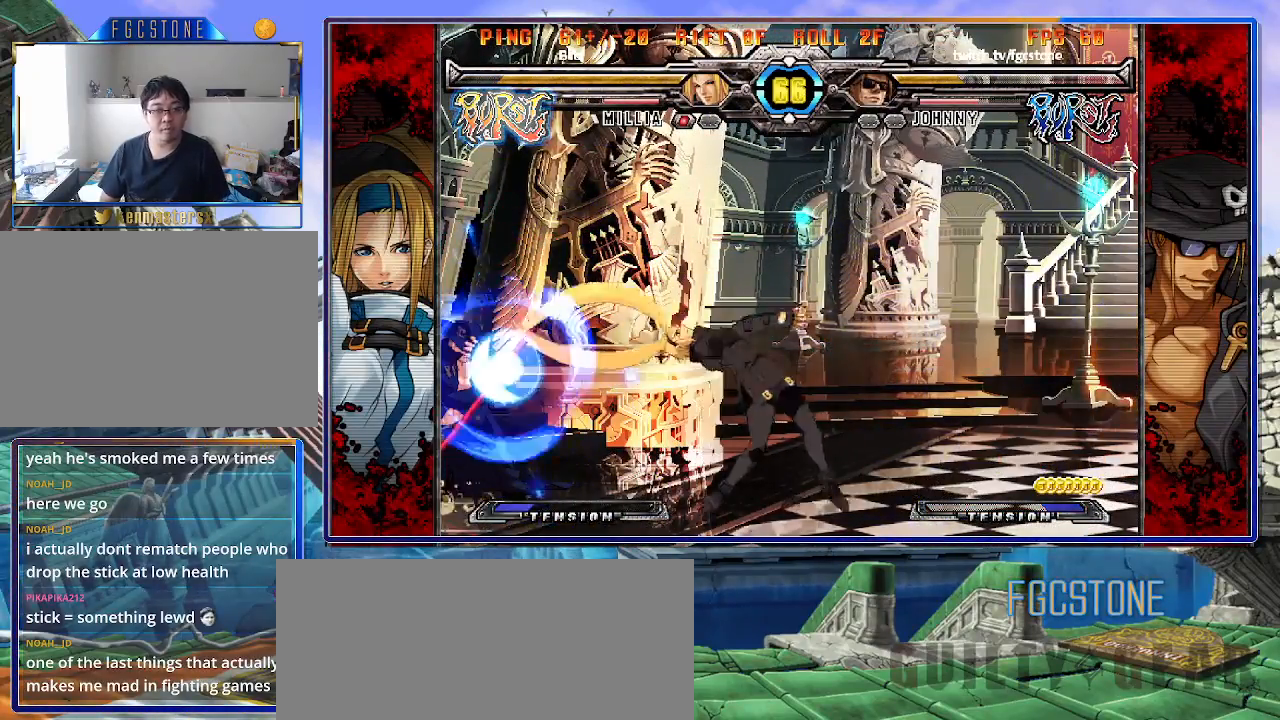
{"buttons": [], "left_stick": "left", "events": [[183, "left_stick", "right"], [250, "left_stick", "center"], [317, "left_stick", "right"], [450, "left_stick", "left"]]}
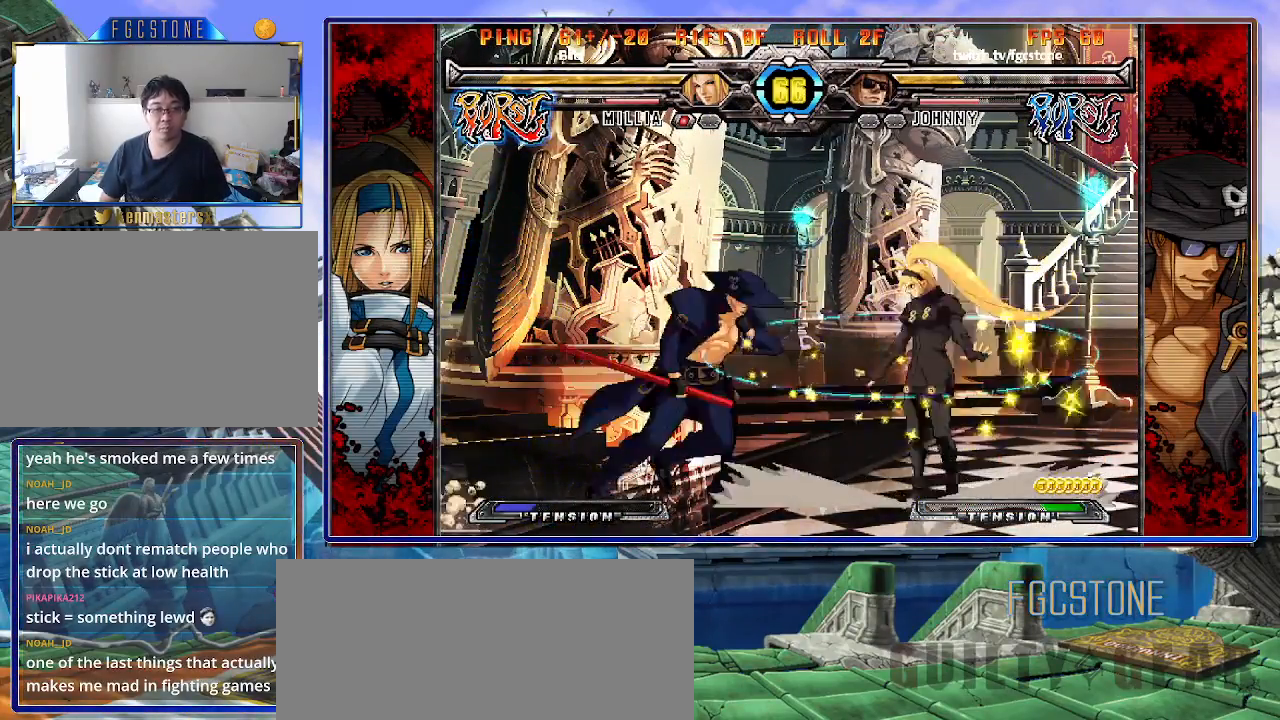
{"buttons": ["K"], "left_stick": "left", "events": [[33, "HS", "down"], [133, "HS", "up"], [217, "left_stick", "down"], [300, "left_stick", "right"], [350, "K", "down"], [383, "left_stick", "center"], [450, "HS", "down"], [450, "left_stick", "left"], [483, "HS", "up"]]}
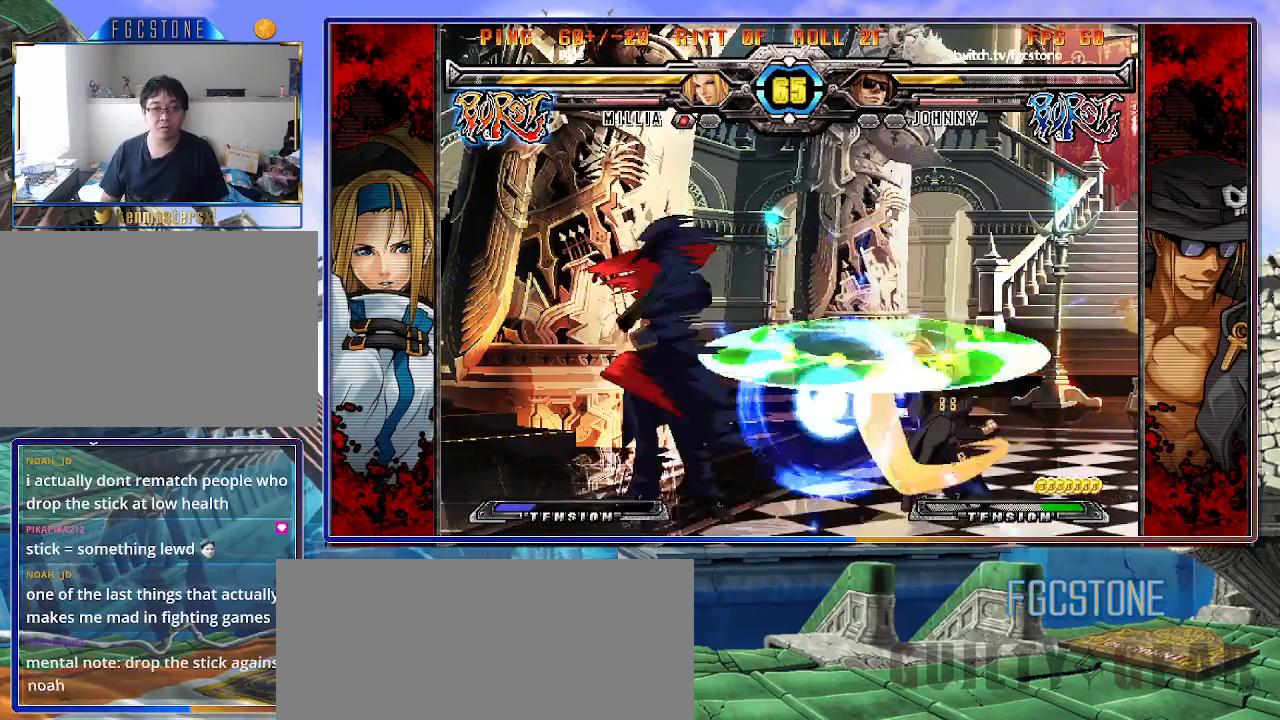
{"buttons": ["K"], "left_stick": "left", "events": [[367, "HS", "down"], [450, "HS", "up"]]}
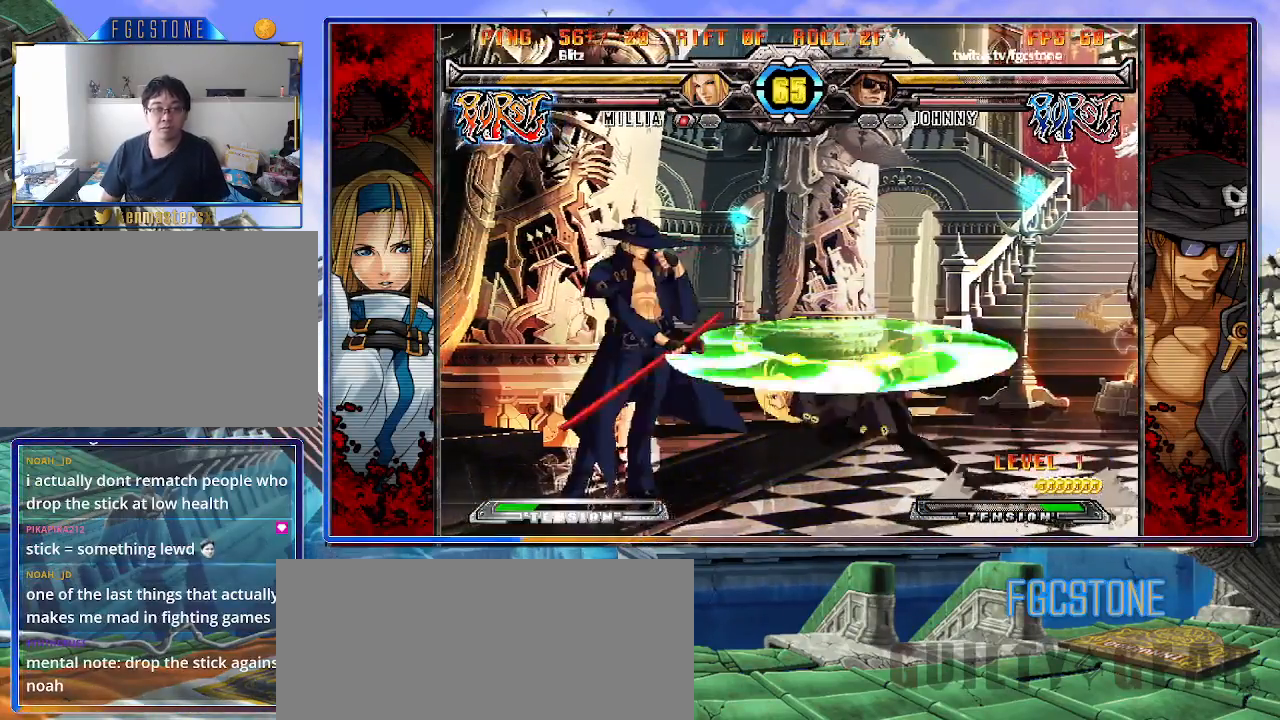
{"buttons": [], "left_stick": "down-left", "events": [[33, "left_stick", "down-left"], [217, "K", "up"]]}